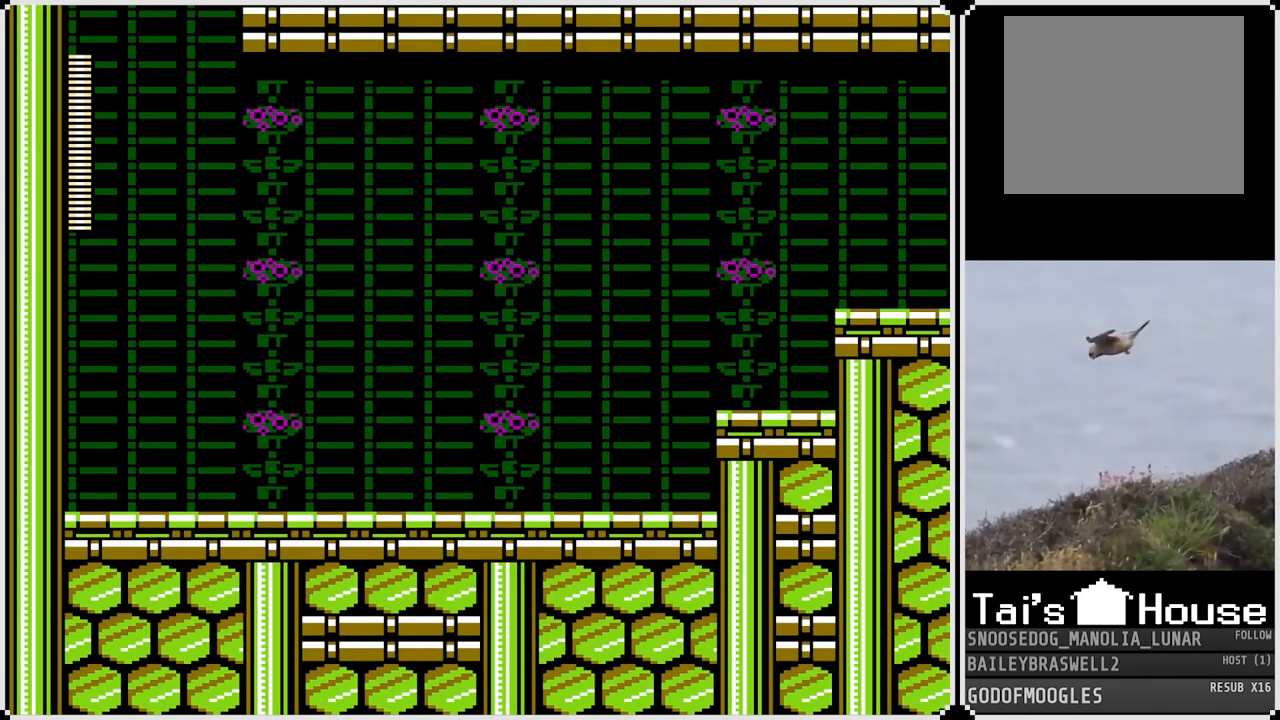
Gameplay with a controller (PlayStation layout); each line is a JSON object with the inputs held at the frame after it. "events" lists button and stick changes between this image and that frame as [ms after this image, input, new state], when the widget could be followed in between.
{"buttons": ["DPAD_RIGHT"], "left_stick": "center", "right_stick": "center", "events": [[334, "DPAD_RIGHT", "down"]]}
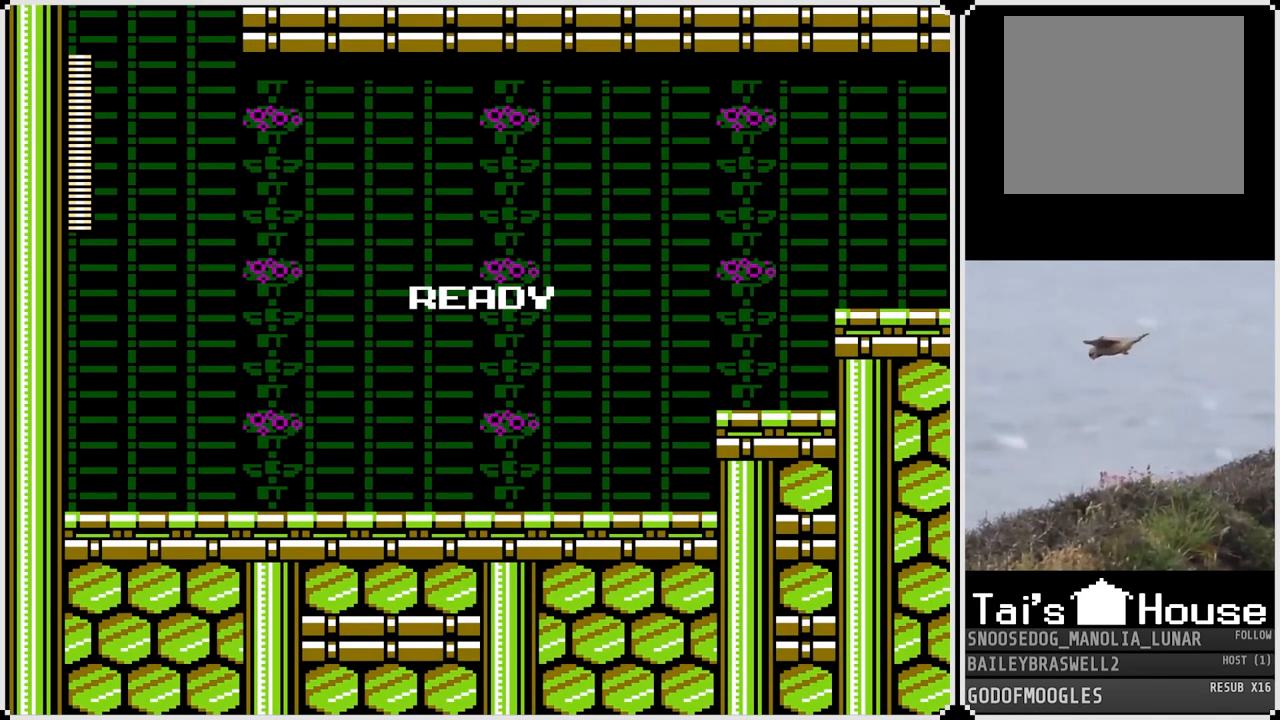
{"buttons": ["DPAD_RIGHT"], "left_stick": "center", "right_stick": "center", "events": []}
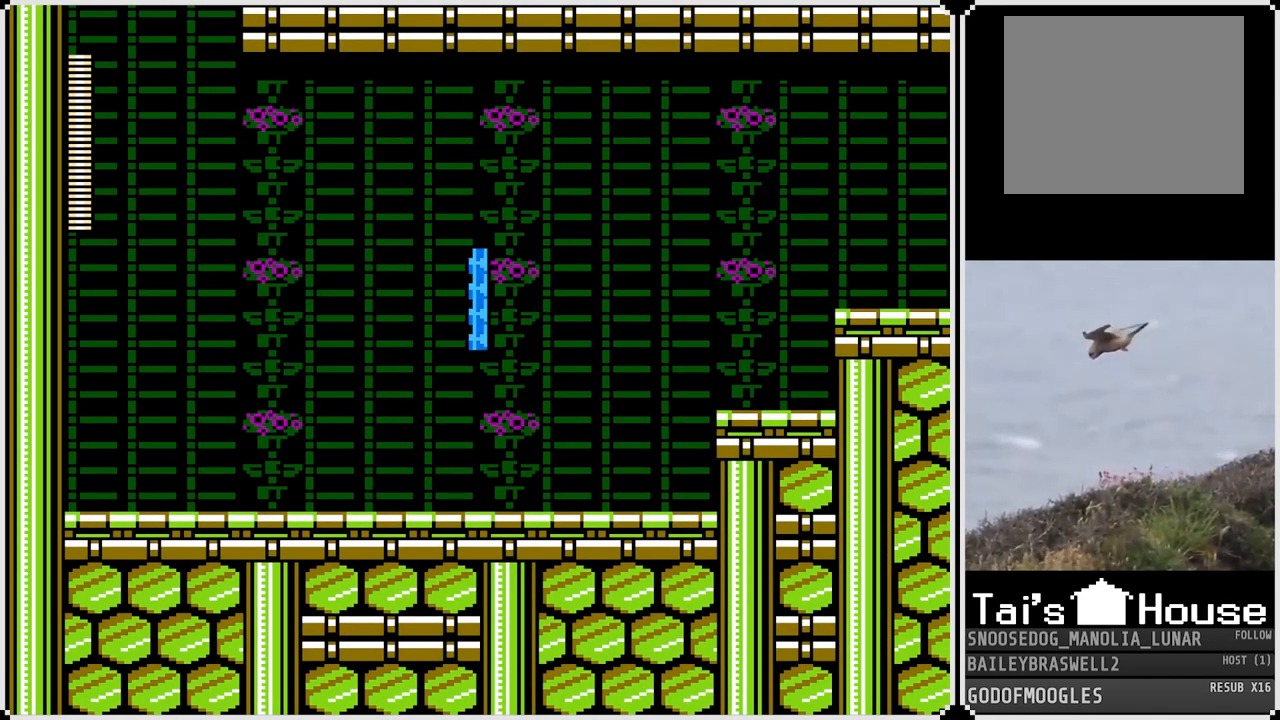
{"buttons": ["DPAD_RIGHT"], "left_stick": "center", "right_stick": "center", "events": []}
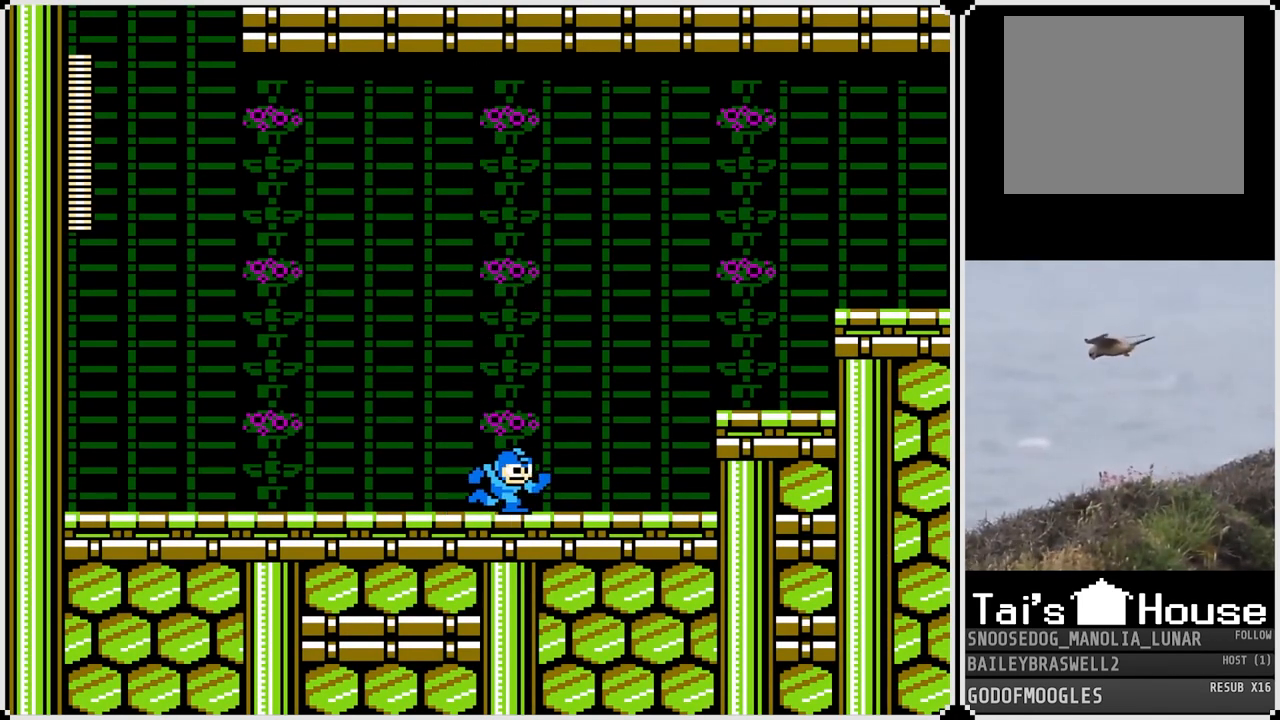
{"buttons": ["CROSS", "DPAD_RIGHT"], "left_stick": "center", "right_stick": "center", "events": [[183, "CROSS", "down"]]}
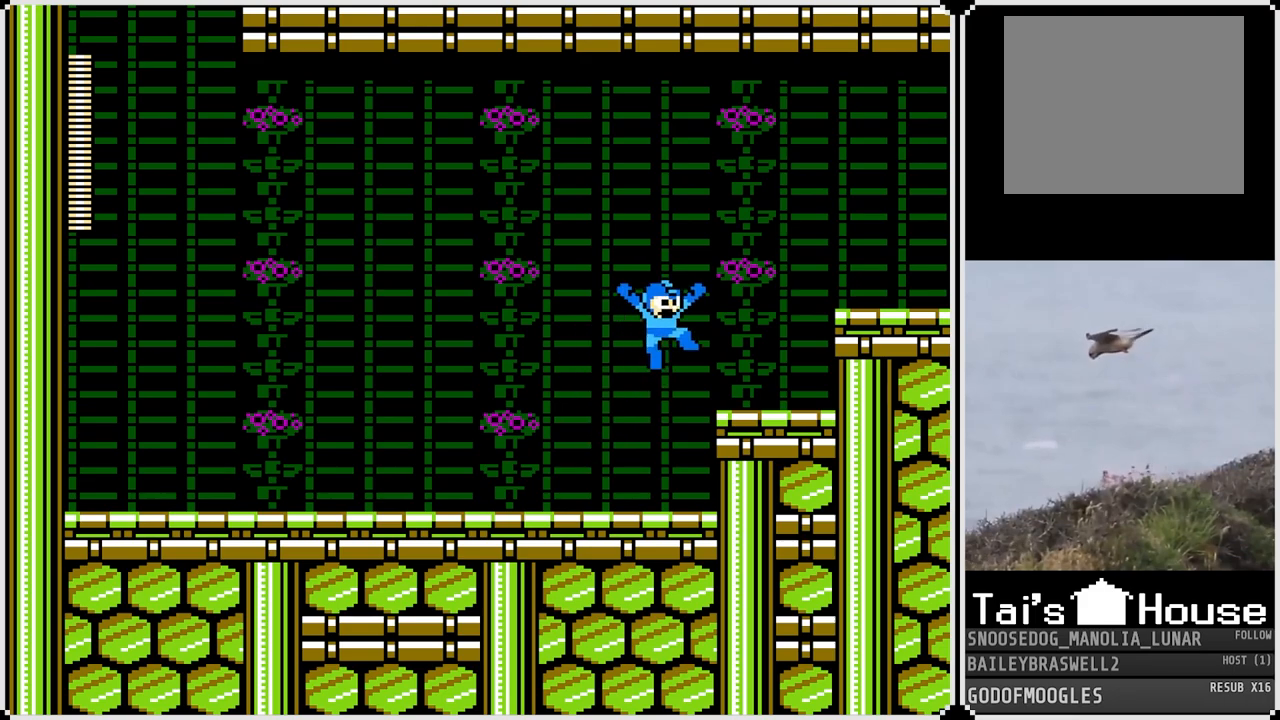
{"buttons": ["CROSS", "DPAD_RIGHT"], "left_stick": "center", "right_stick": "center", "events": [[101, "CROSS", "up"], [301, "CROSS", "down"]]}
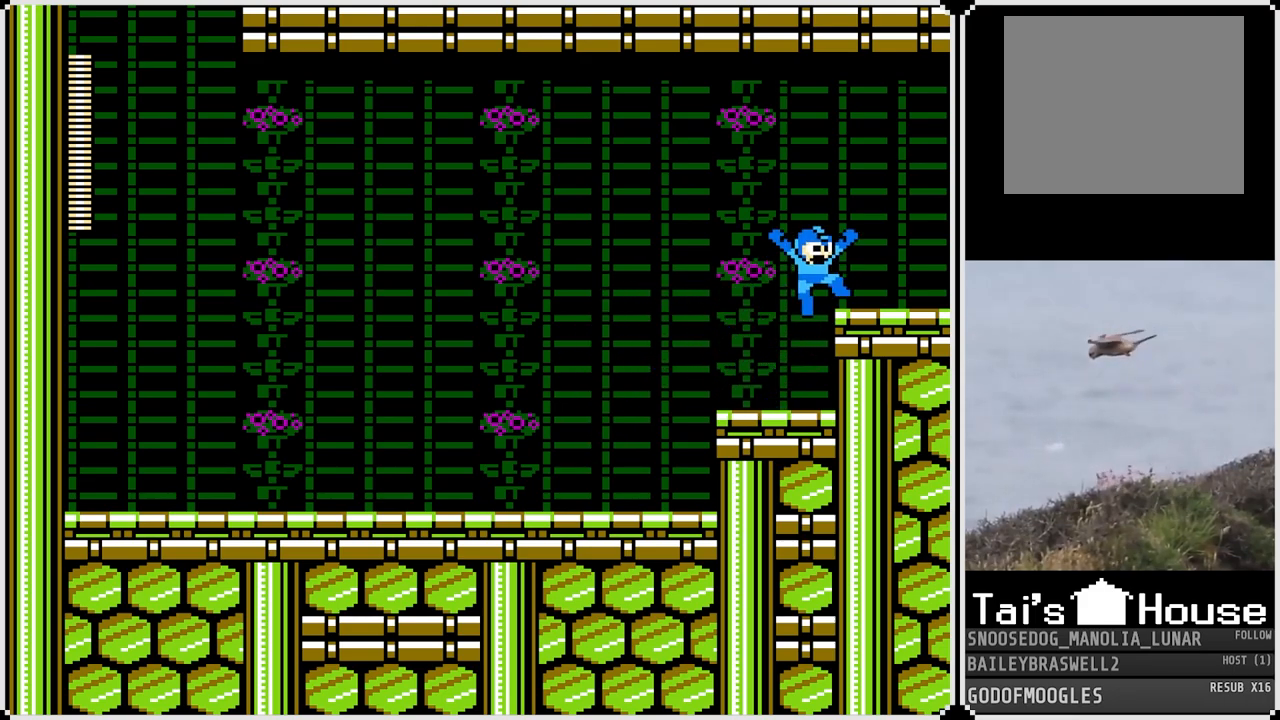
{"buttons": ["DPAD_RIGHT"], "left_stick": "center", "right_stick": "center", "events": [[500, "CROSS", "up"]]}
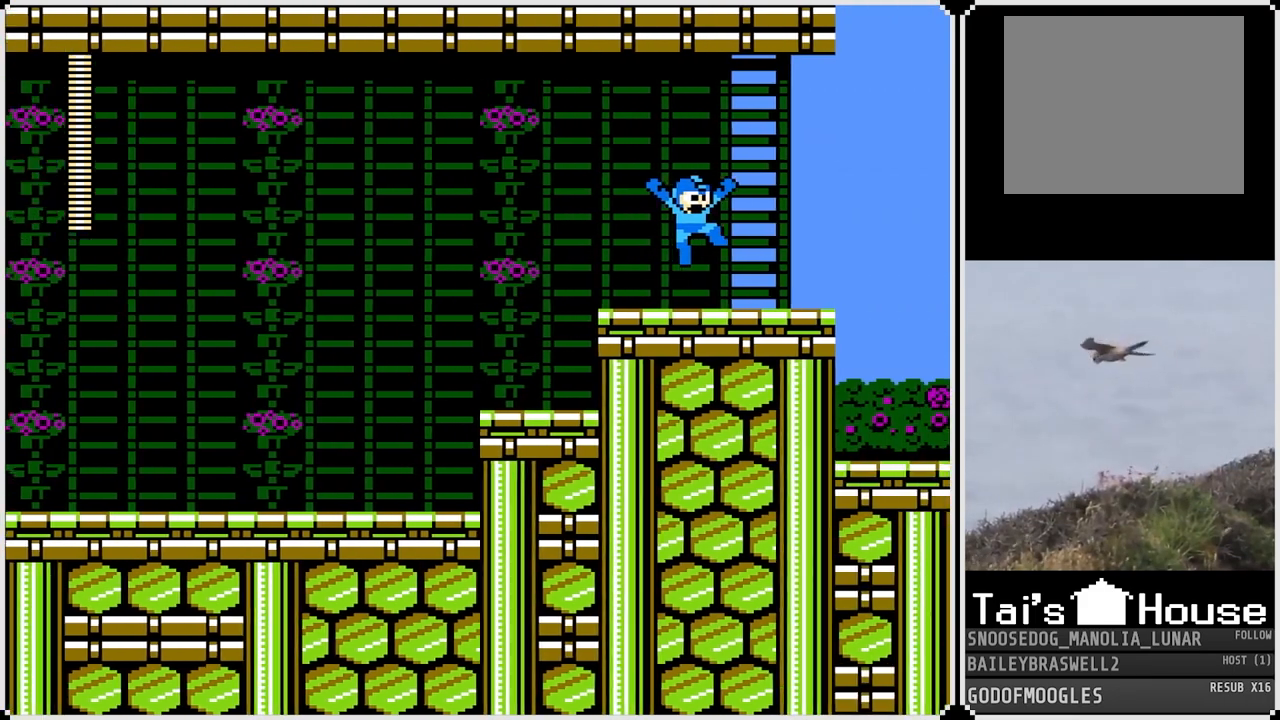
{"buttons": [], "left_stick": "center", "right_stick": "center", "events": [[401, "DPAD_RIGHT", "up"], [401, "SQUARE", "down"], [484, "SQUARE", "up"]]}
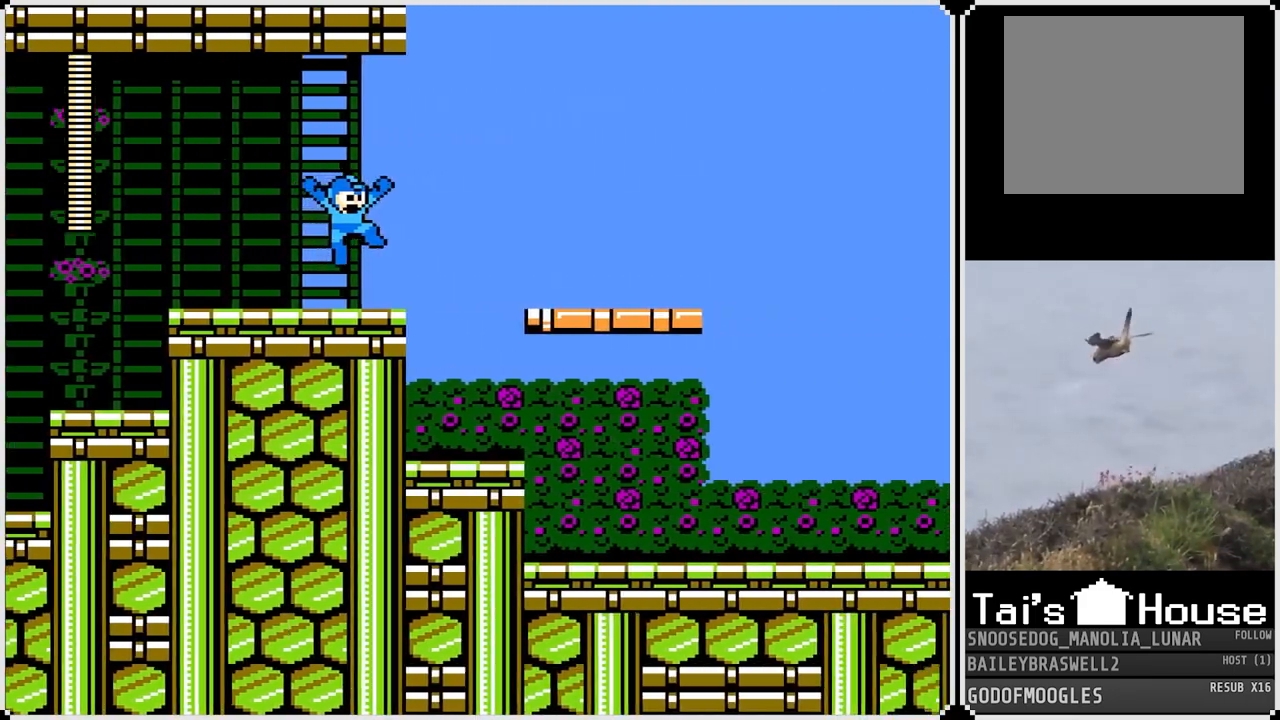
{"buttons": [], "left_stick": "center", "right_stick": "center", "events": []}
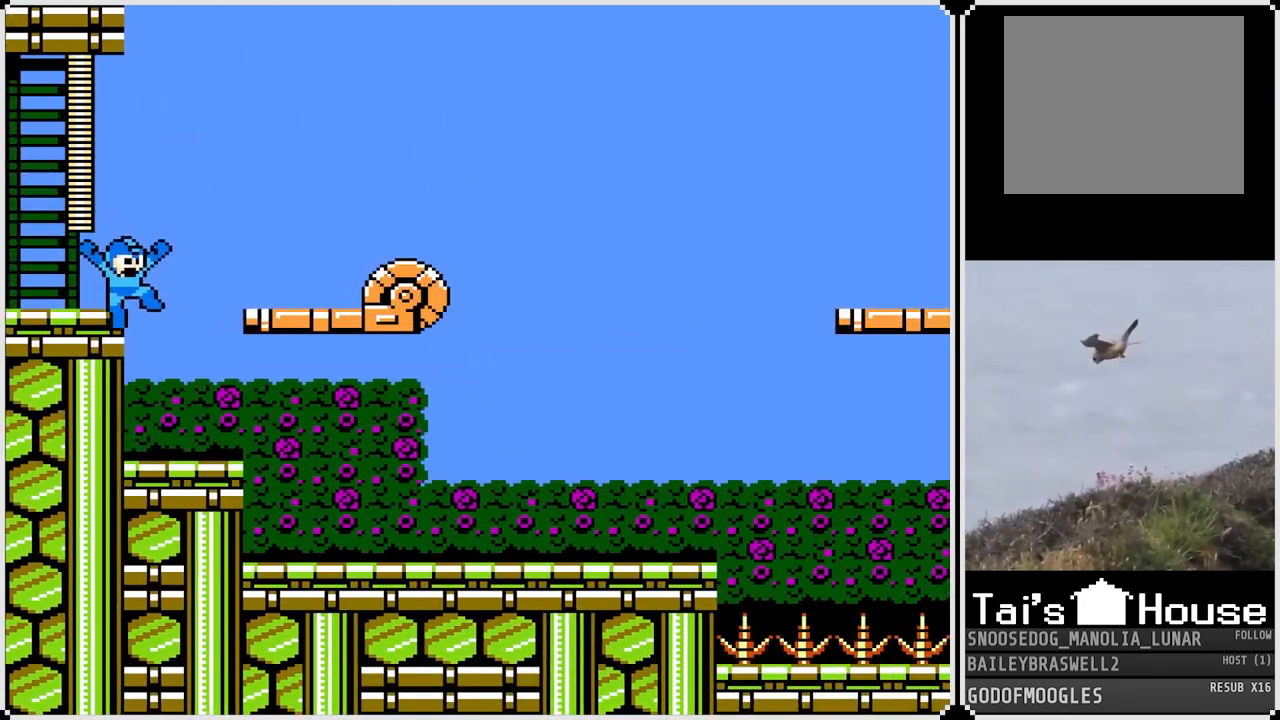
{"buttons": ["DPAD_RIGHT"], "left_stick": "center", "right_stick": "center", "events": [[67, "DPAD_RIGHT", "down"], [101, "CROSS", "down"], [384, "CROSS", "up"]]}
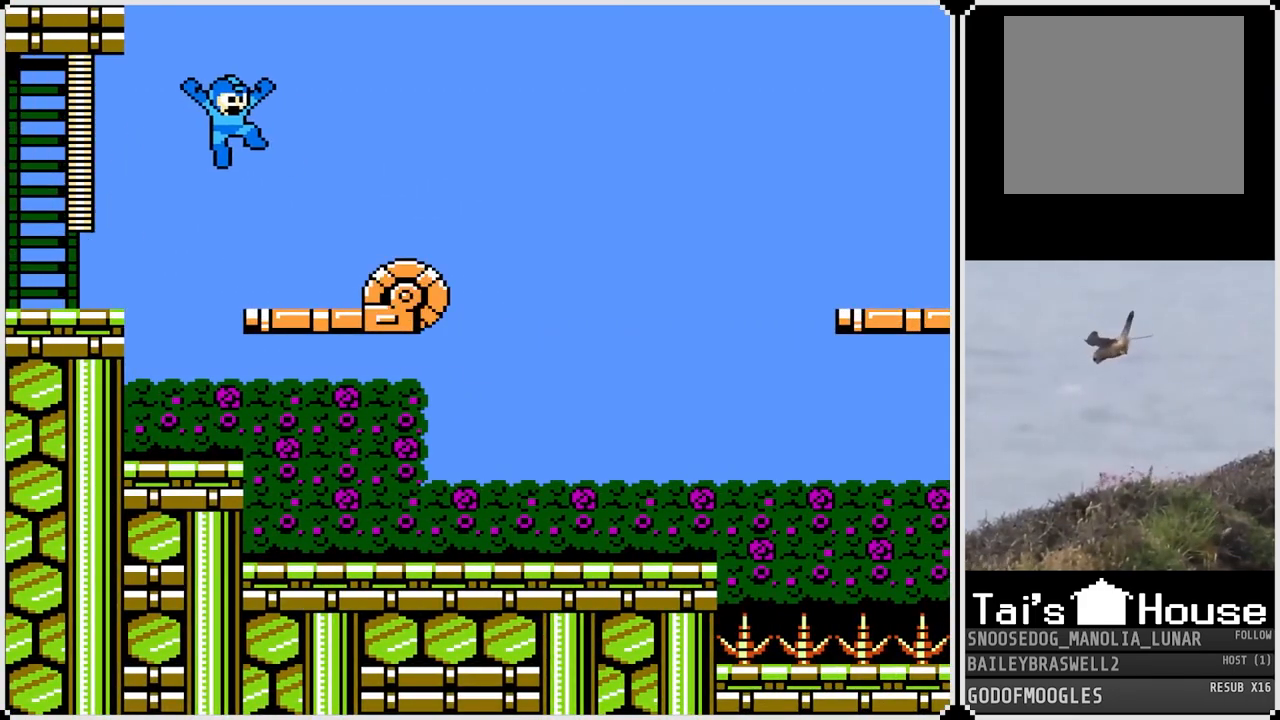
{"buttons": ["DPAD_RIGHT"], "left_stick": "center", "right_stick": "center", "events": [[250, "SQUARE", "down"], [334, "SQUARE", "up"]]}
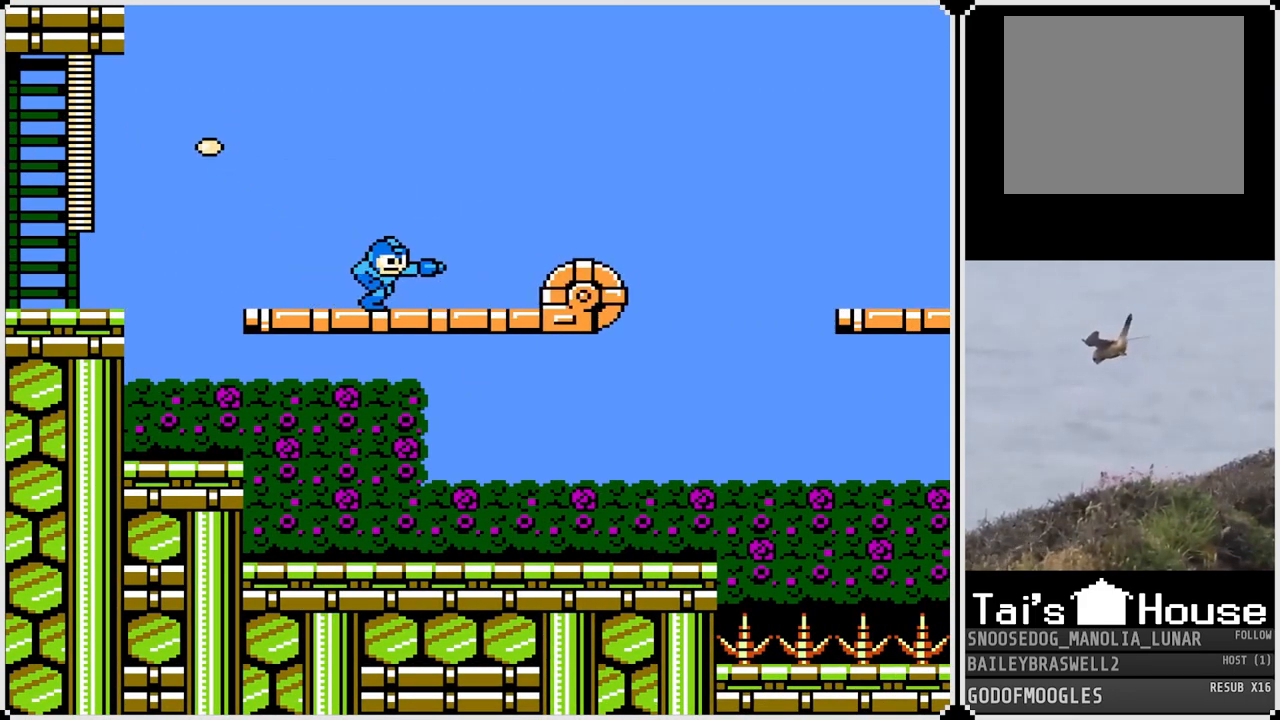
{"buttons": ["DPAD_RIGHT"], "left_stick": "center", "right_stick": "center", "events": []}
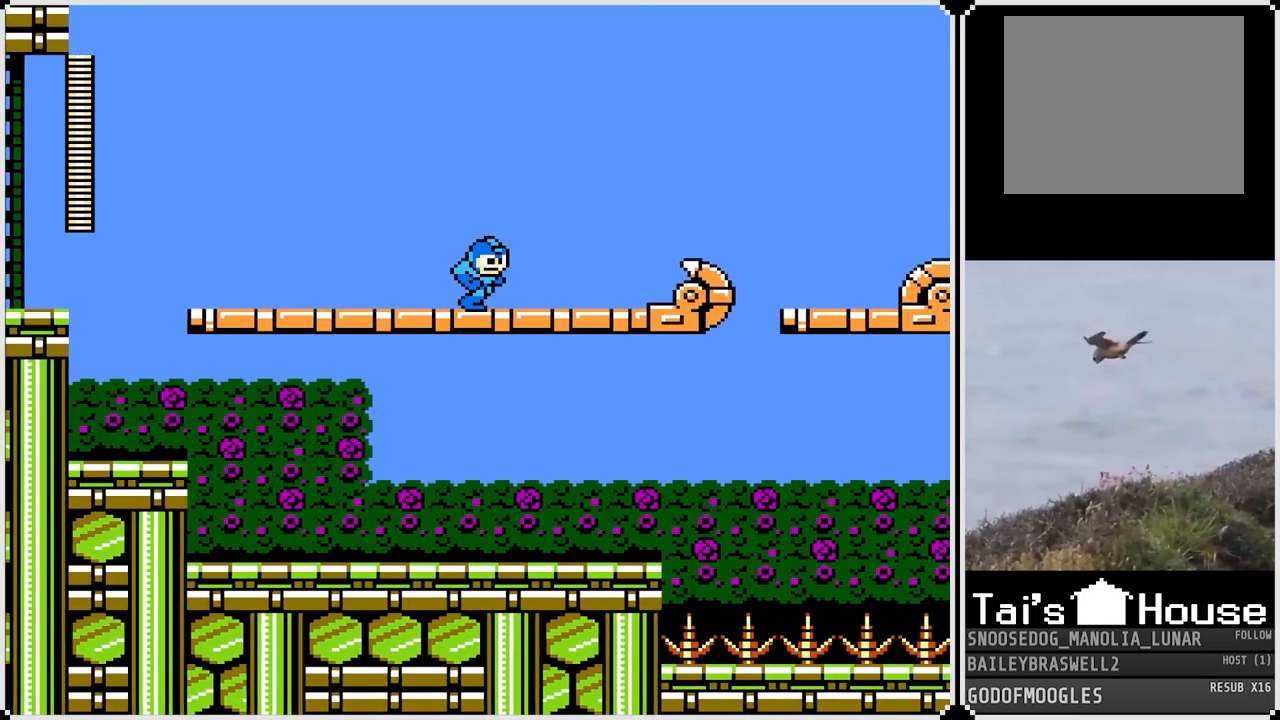
{"buttons": ["CROSS", "DPAD_RIGHT"], "left_stick": "center", "right_stick": "center", "events": [[350, "CROSS", "down"]]}
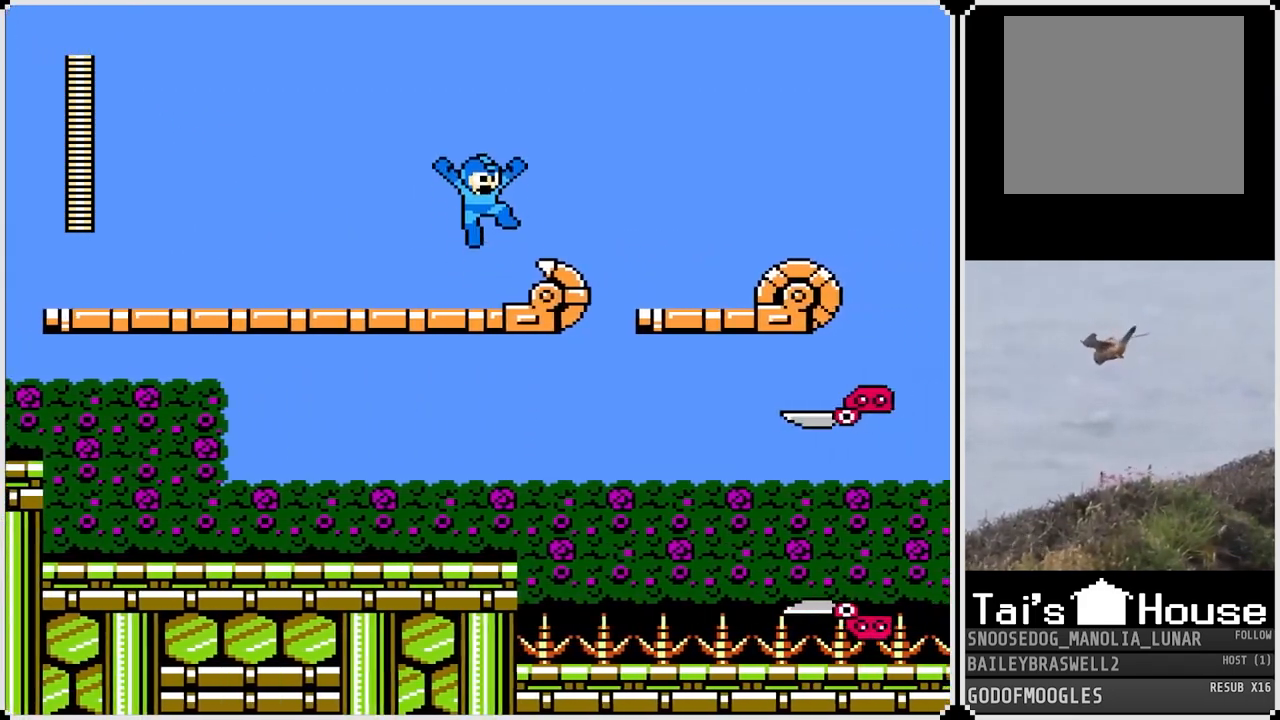
{"buttons": ["DPAD_RIGHT"], "left_stick": "center", "right_stick": "center", "events": [[334, "CROSS", "up"]]}
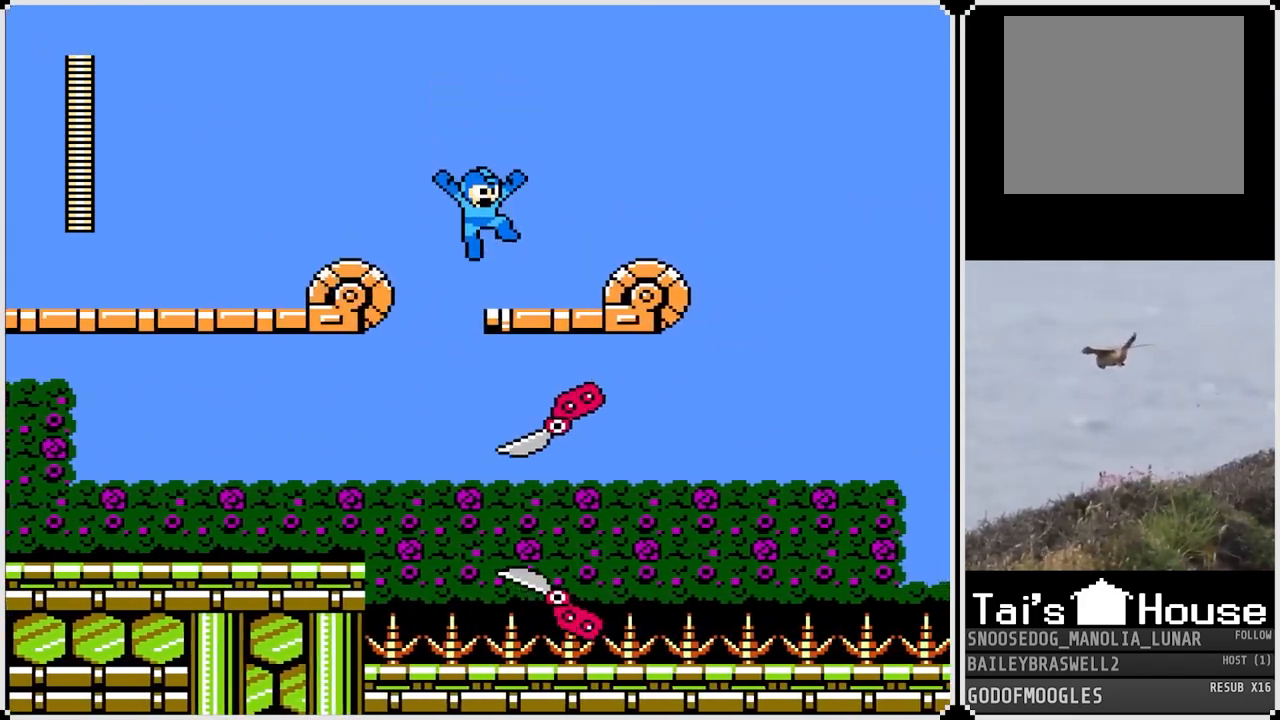
{"buttons": ["DPAD_RIGHT"], "left_stick": "center", "right_stick": "center", "events": [[150, "SQUARE", "down"], [217, "SQUARE", "up"]]}
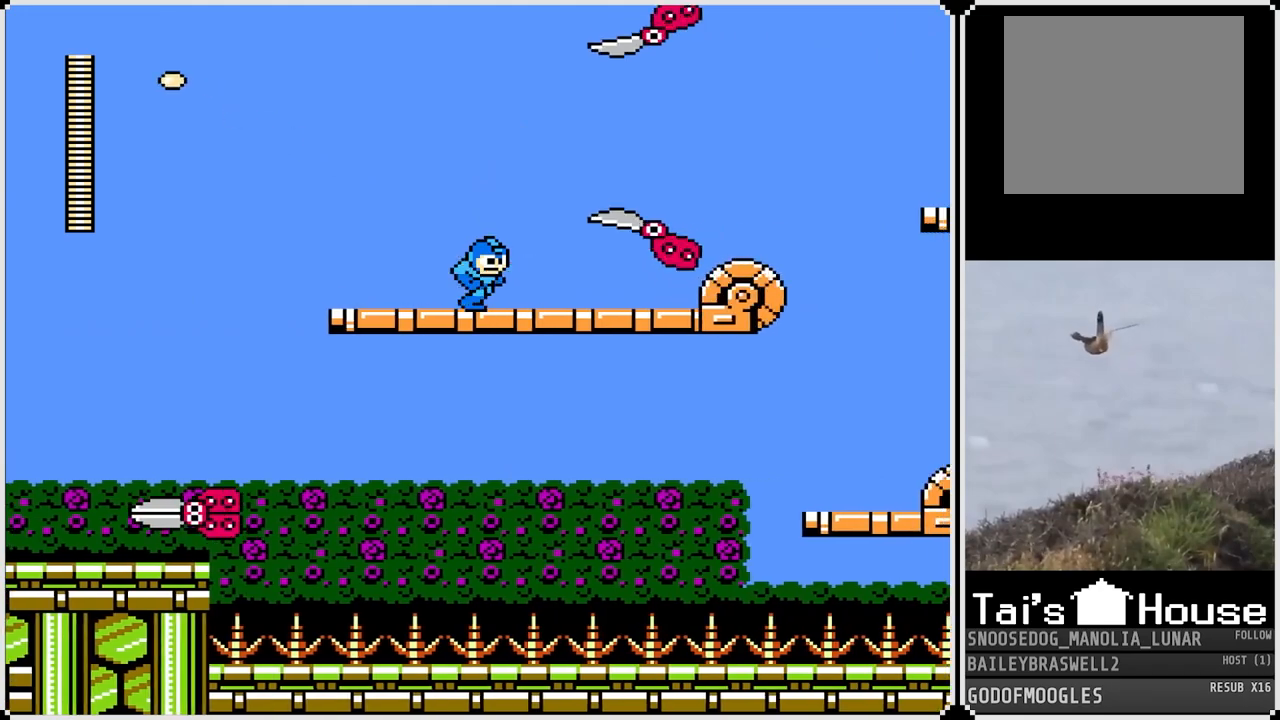
{"buttons": ["SQUARE", "DPAD_RIGHT"], "left_stick": "center", "right_stick": "center", "events": [[401, "SQUARE", "down"]]}
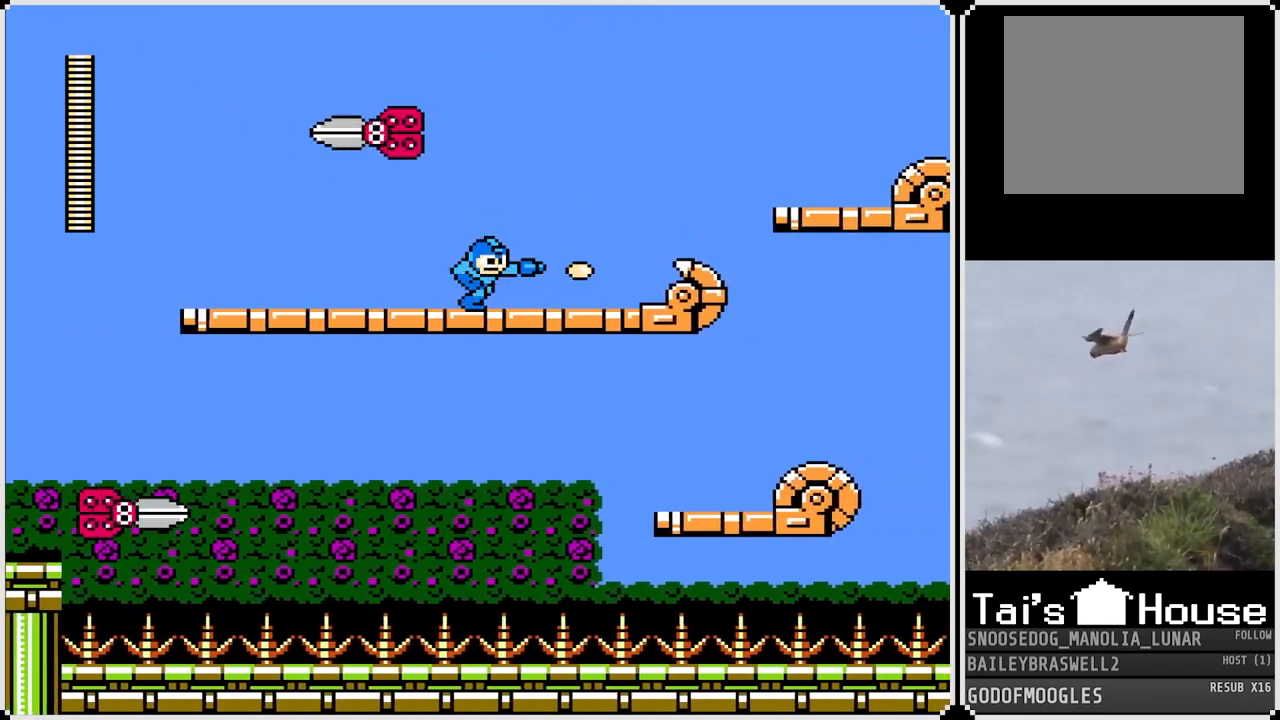
{"buttons": ["CROSS", "DPAD_RIGHT"], "left_stick": "center", "right_stick": "center", "events": [[17, "SQUARE", "up"], [351, "CROSS", "down"]]}
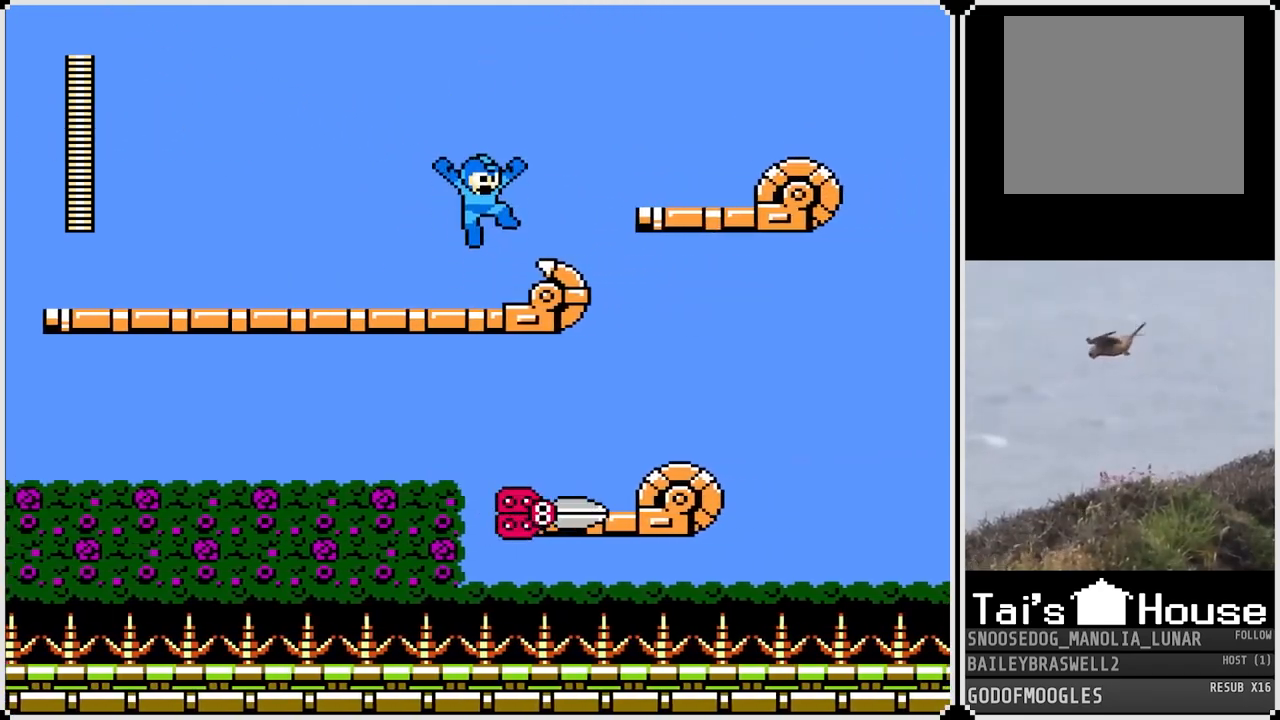
{"buttons": ["CROSS", "DPAD_RIGHT"], "left_stick": "center", "right_stick": "center", "events": [[350, "CROSS", "up"], [433, "CROSS", "down"]]}
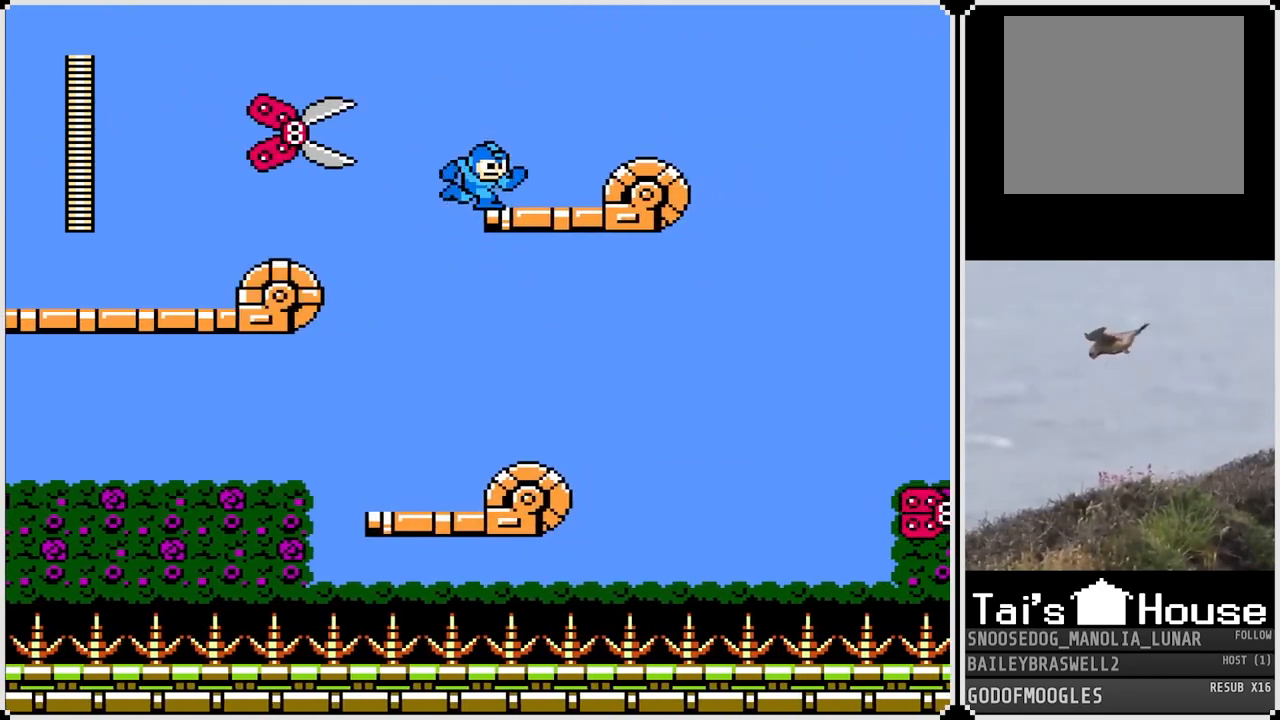
{"buttons": ["DPAD_LEFT"], "left_stick": "center", "right_stick": "center", "events": [[267, "DPAD_RIGHT", "up"], [367, "DPAD_LEFT", "down"], [467, "CROSS", "up"]]}
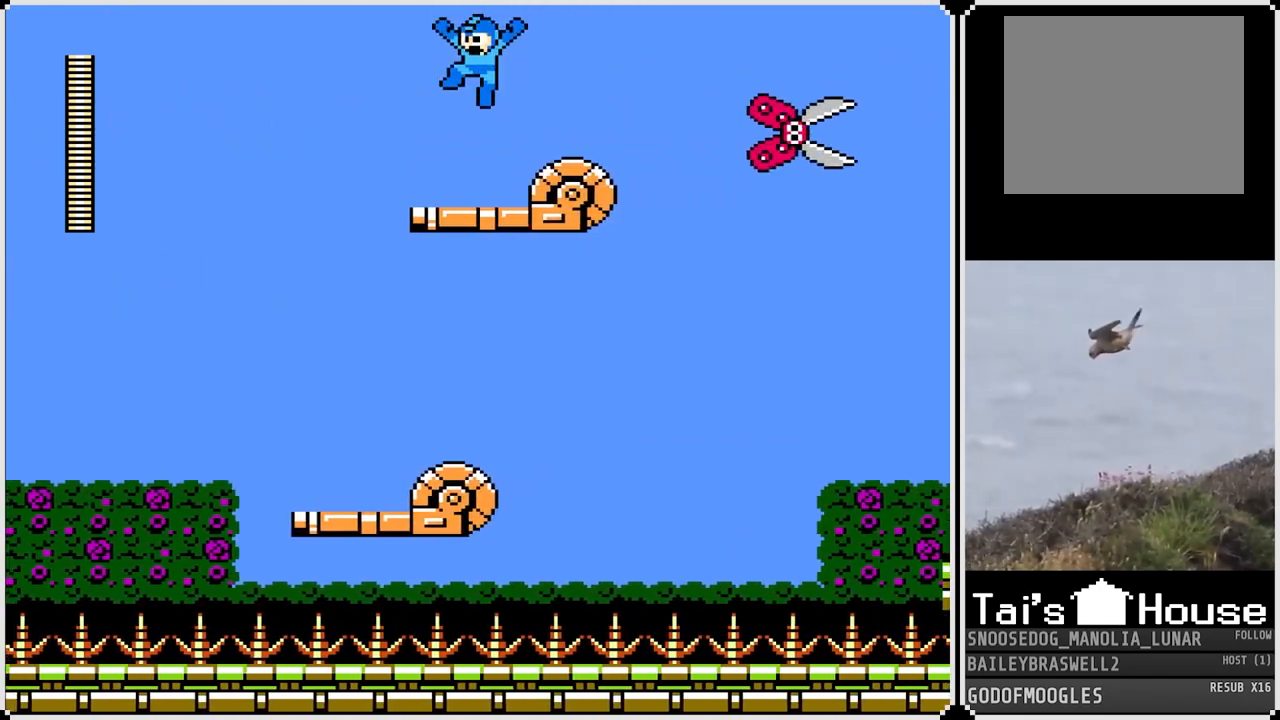
{"buttons": ["DPAD_RIGHT"], "left_stick": "center", "right_stick": "center", "events": [[33, "DPAD_LEFT", "up"], [66, "DPAD_RIGHT", "down"], [233, "SQUARE", "down"], [333, "SQUARE", "up"]]}
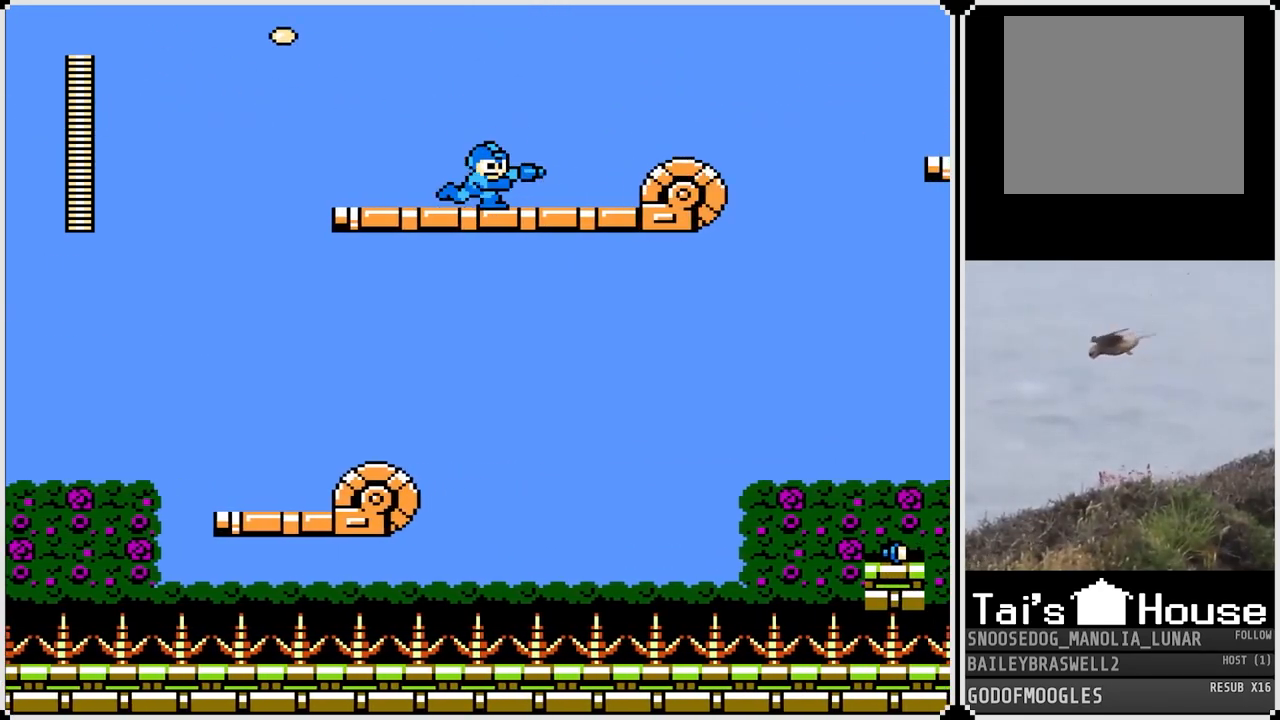
{"buttons": ["DPAD_RIGHT"], "left_stick": "center", "right_stick": "center", "events": []}
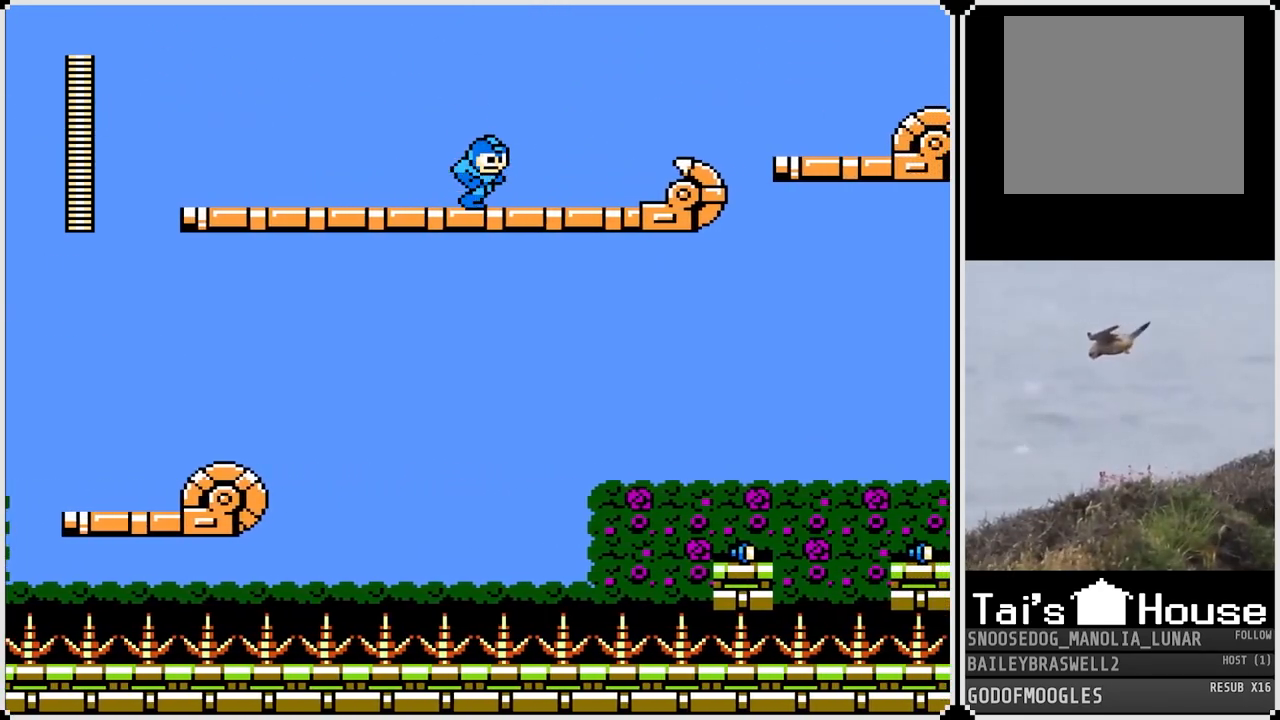
{"buttons": ["CROSS", "DPAD_RIGHT"], "left_stick": "center", "right_stick": "center", "events": [[283, "CROSS", "down"]]}
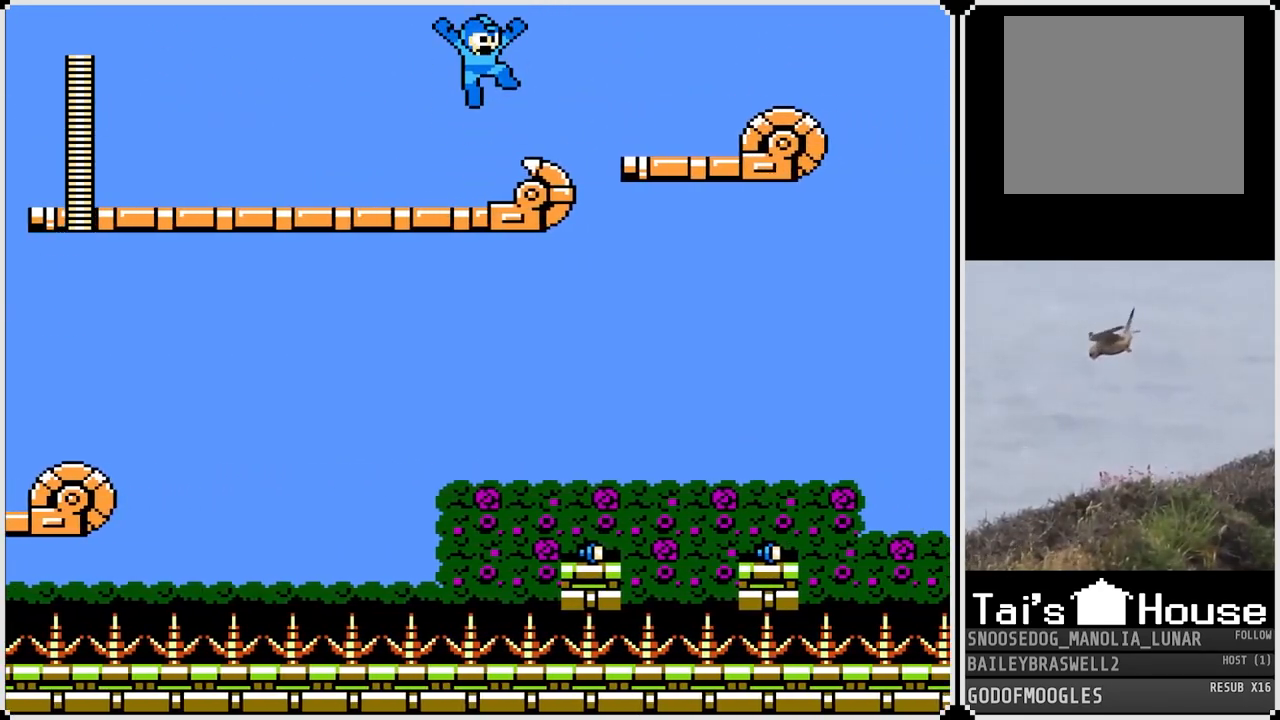
{"buttons": ["DPAD_RIGHT"], "left_stick": "center", "right_stick": "center", "events": [[451, "CROSS", "up"]]}
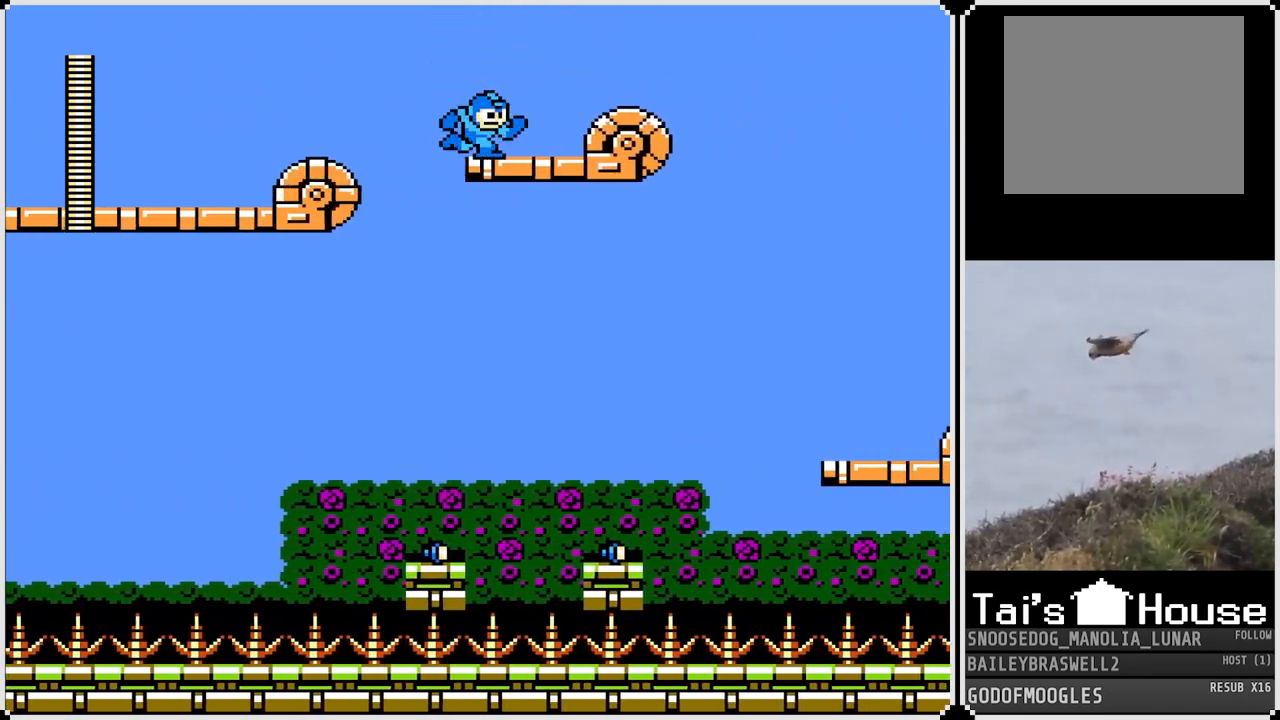
{"buttons": [], "left_stick": "center", "right_stick": "center", "events": [[16, "DPAD_RIGHT", "up"], [300, "DPAD_RIGHT", "down"], [367, "DPAD_RIGHT", "up"]]}
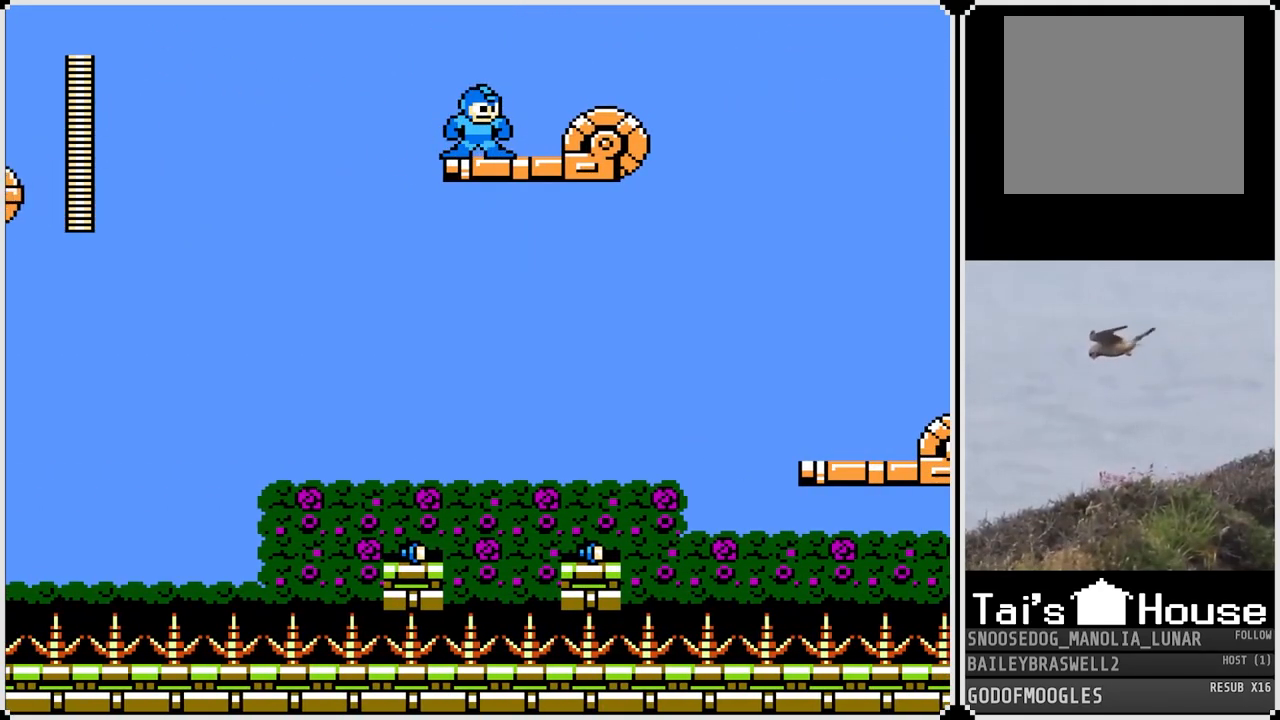
{"buttons": ["DPAD_LEFT"], "left_stick": "center", "right_stick": "center", "events": [[417, "CROSS", "down"], [417, "DPAD_LEFT", "down"], [501, "CROSS", "up"]]}
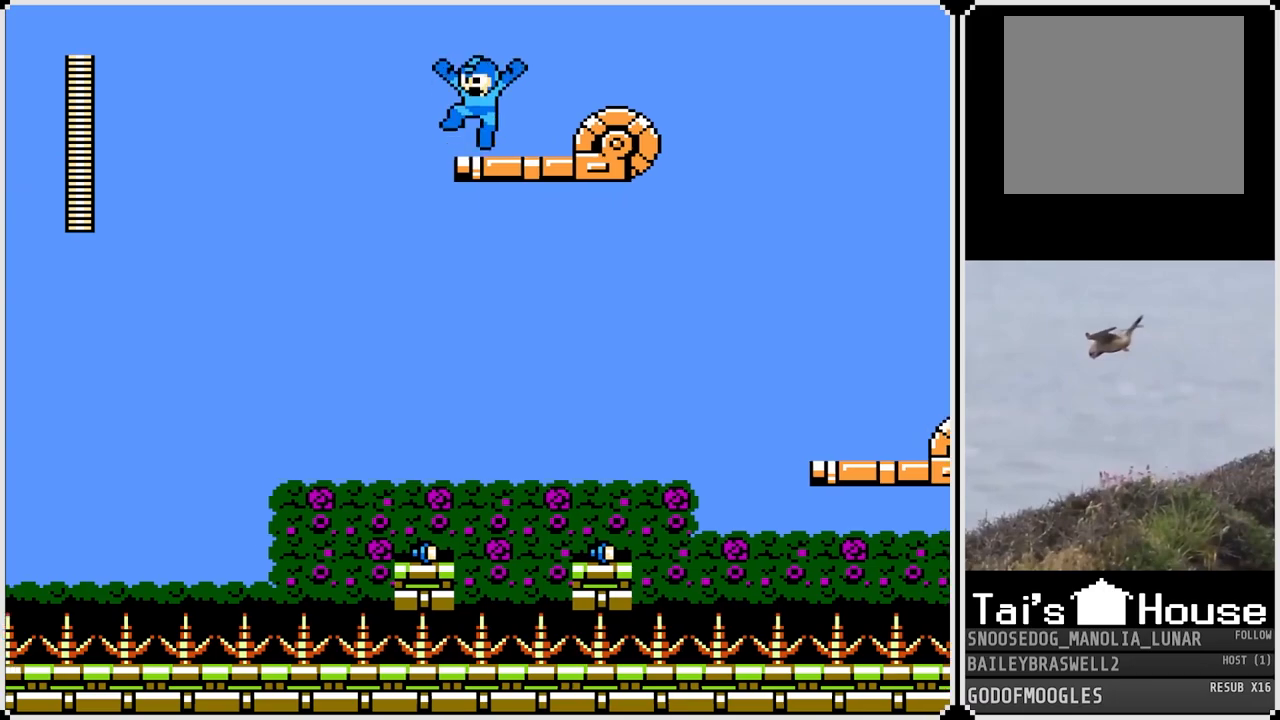
{"buttons": [], "left_stick": "center", "right_stick": "center", "events": [[217, "DPAD_LEFT", "up"], [400, "DPAD_RIGHT", "down"], [500, "DPAD_RIGHT", "up"]]}
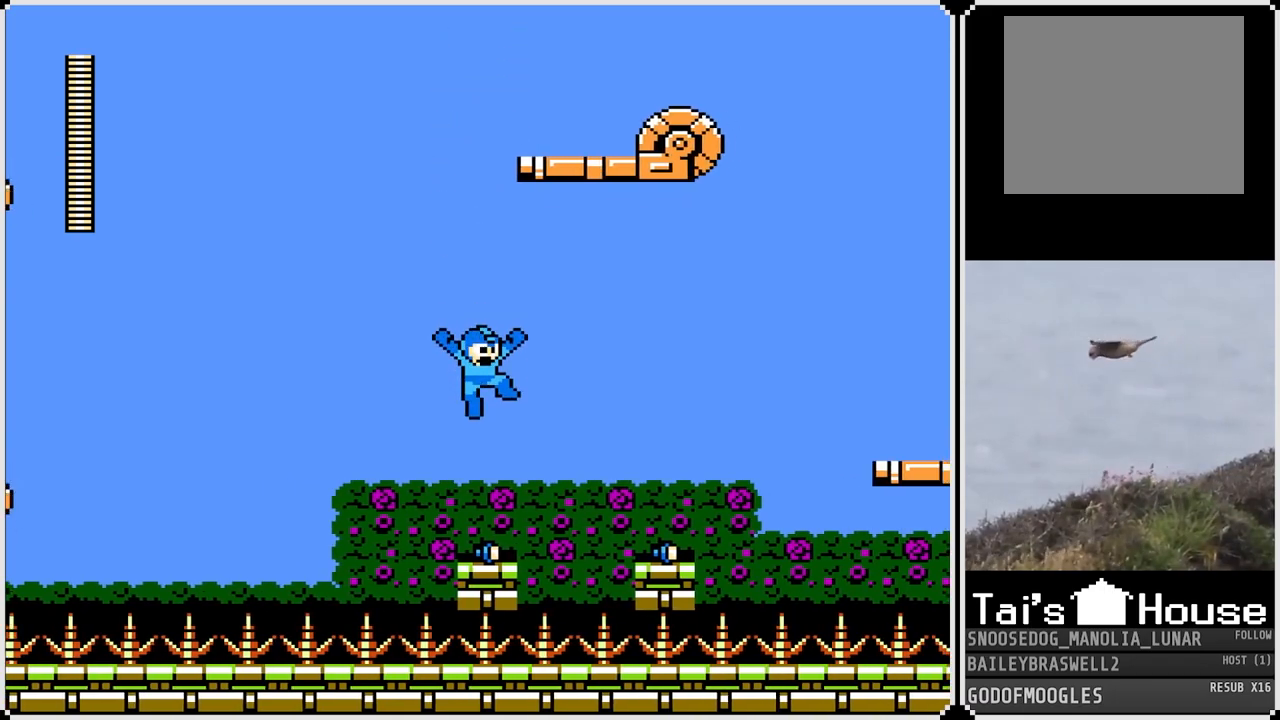
{"buttons": [], "left_stick": "center", "right_stick": "center", "events": []}
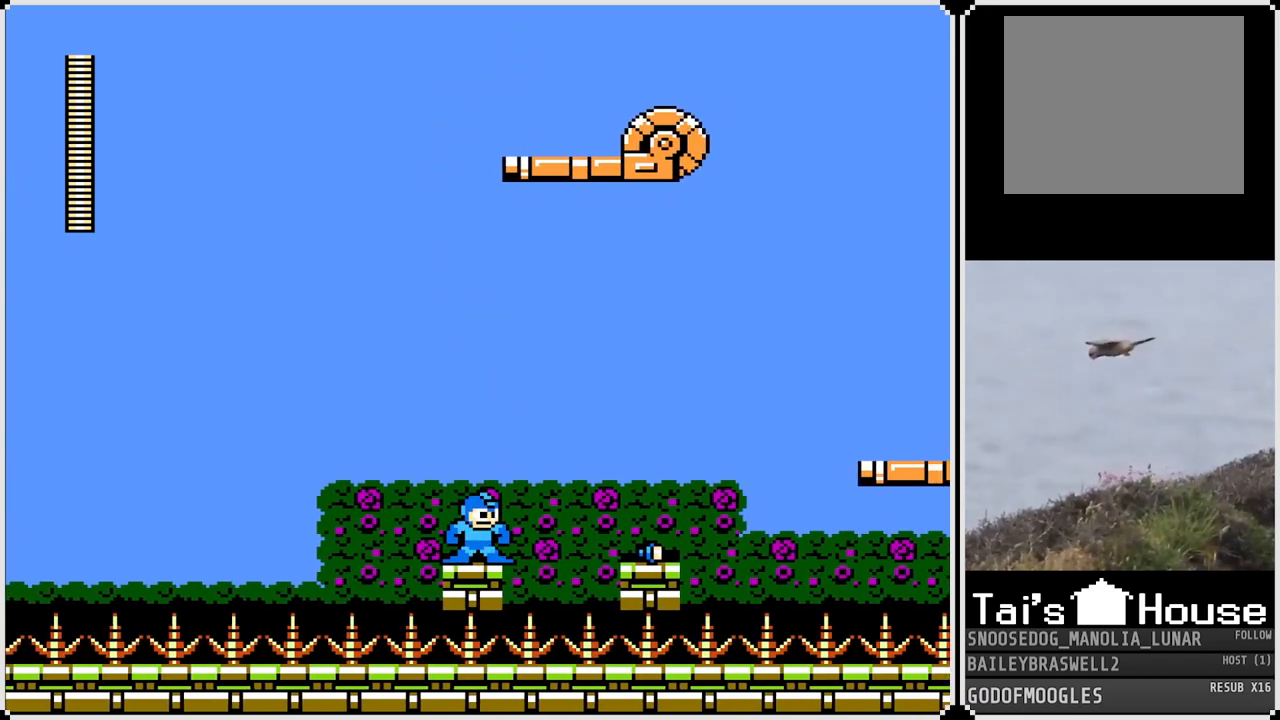
{"buttons": ["DPAD_RIGHT"], "left_stick": "center", "right_stick": "center", "events": [[33, "CROSS", "down"], [33, "DPAD_RIGHT", "down"], [350, "CROSS", "up"]]}
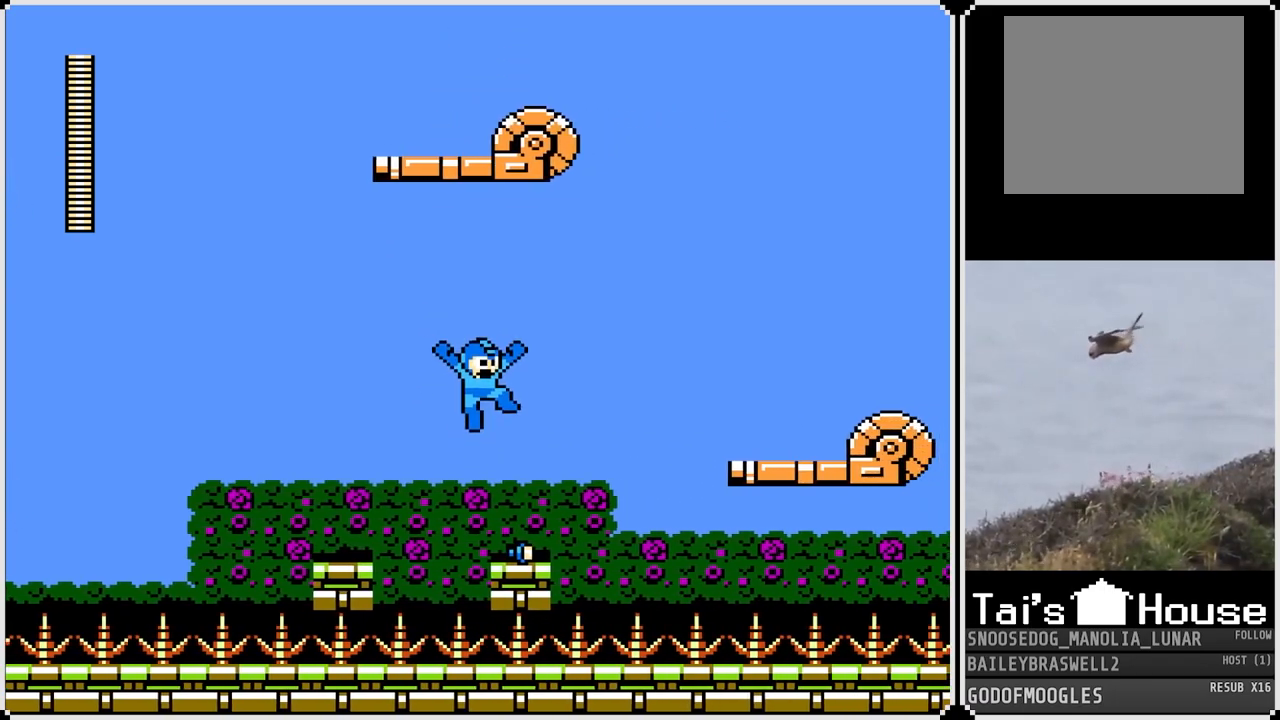
{"buttons": ["DPAD_RIGHT"], "left_stick": "center", "right_stick": "center", "events": [[84, "DPAD_RIGHT", "up"], [501, "DPAD_RIGHT", "down"]]}
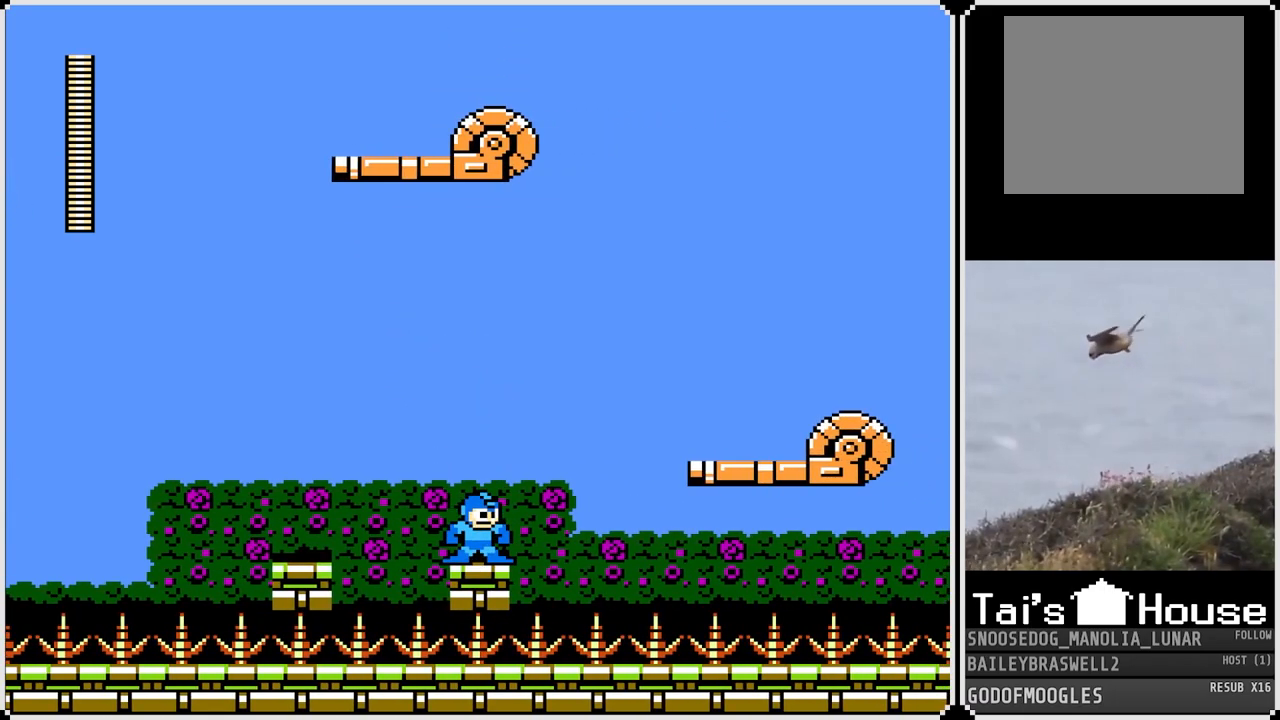
{"buttons": ["CROSS", "DPAD_RIGHT"], "left_stick": "center", "right_stick": "center", "events": [[217, "CROSS", "down"]]}
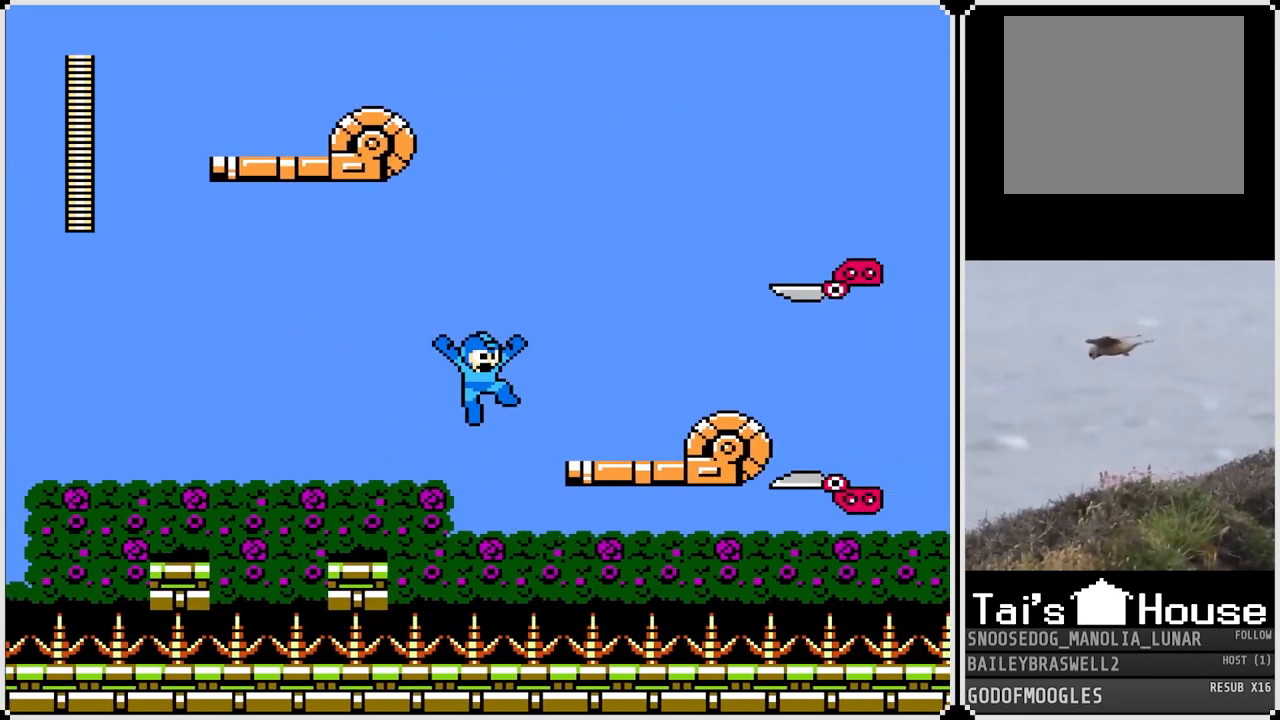
{"buttons": ["DPAD_RIGHT"], "left_stick": "center", "right_stick": "center", "events": [[234, "CROSS", "up"], [401, "SQUARE", "down"], [484, "SQUARE", "up"]]}
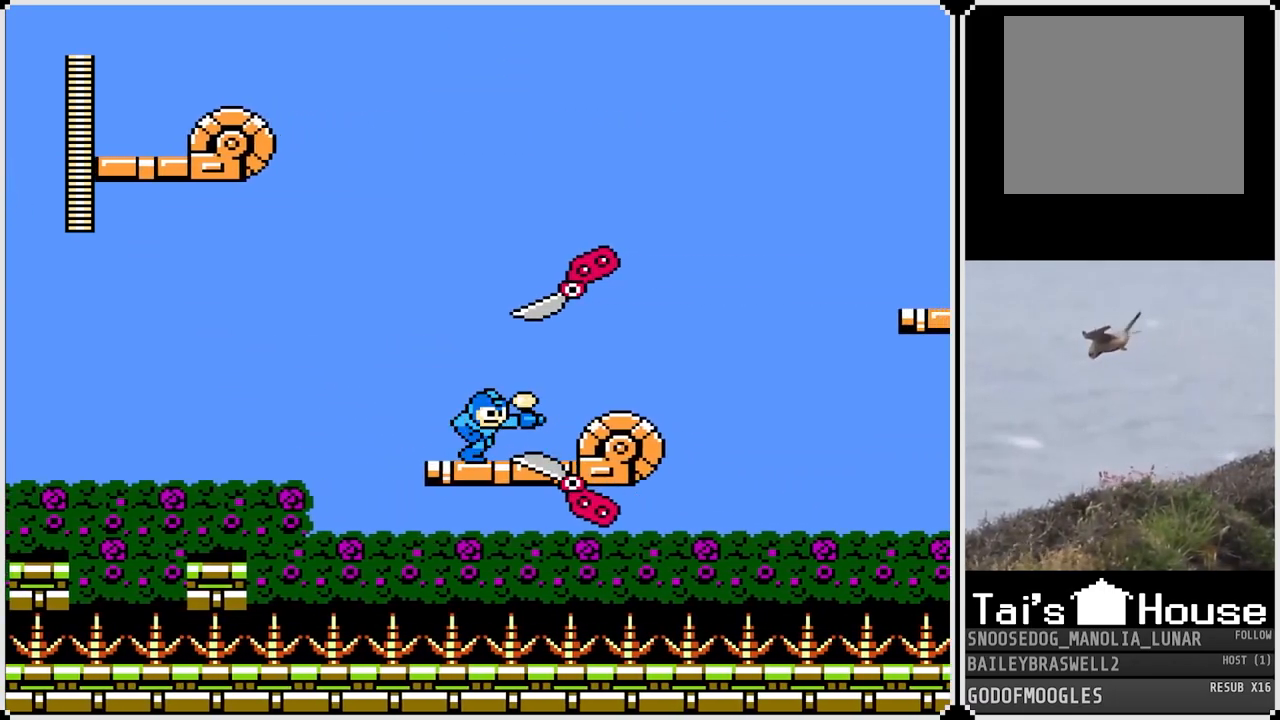
{"buttons": ["DPAD_RIGHT"], "left_stick": "center", "right_stick": "center", "events": [[167, "SQUARE", "down"], [233, "SQUARE", "up"]]}